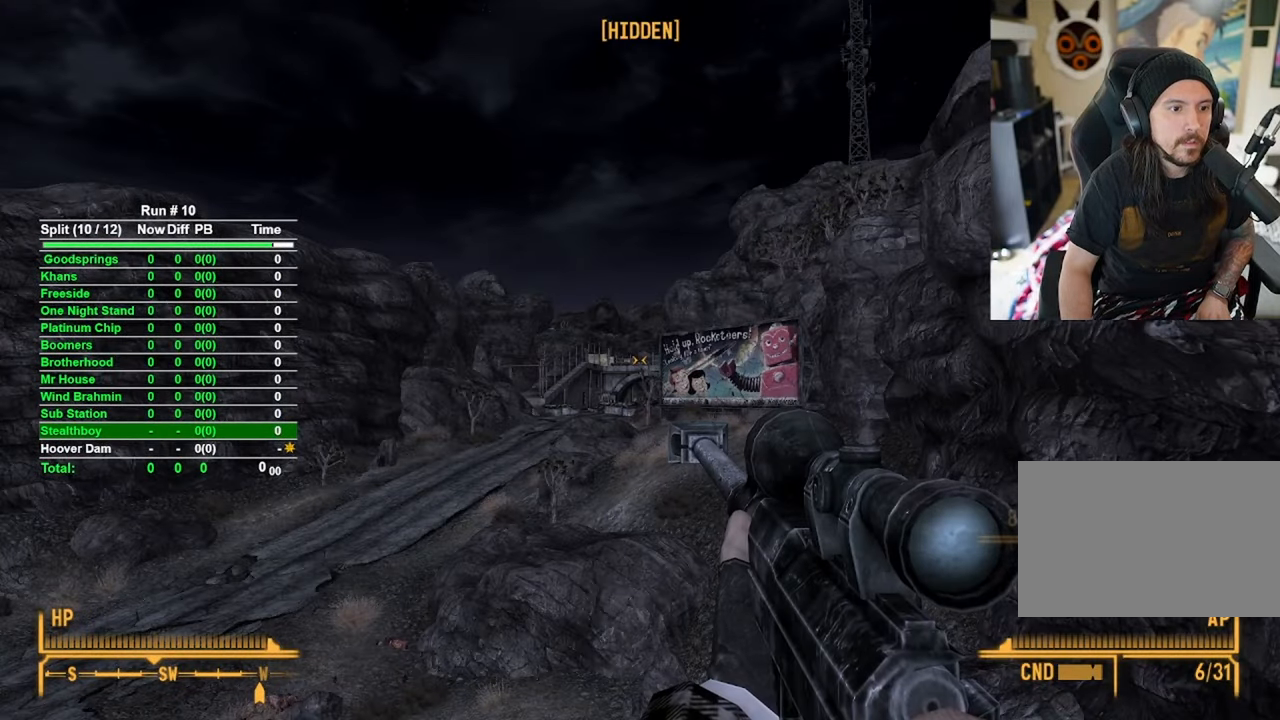
Gameplay with keyboard and mouse; each line is a JSON object with the keys and mouse buttons held at the frame after it. "events" lists presses ("down") and releases ("up") of "1", "2", "3", "4", "5", "a", "alt", "b", "c", "ctrl", "d", "e", "f", "g", "q", "r", "s", "shift", "space", "t", "tab", "tilde", "v", "w", "x", "z", "mouse_left", "mouse_wheel", "mouse_right", "mouse_mb4" and "mouse_mb5" between this image and that frame as [ms after this image, input, new state], when the widget could be followed in between. "mouse_left", "mouse_wheel", "mouse_right", "mouse_mb4", "mouse_mb5" = the "left", "wheel", "right", "mb4", "mb5" buttons of the "mouse" list. No other keys are recorded. "wheel" means that the mouse wheel is clicked or scrolled. Mouse movement is not recorded.
{"keys": [], "mouse": [], "events": [[66, "r", "down"], [116, "r", "up"]]}
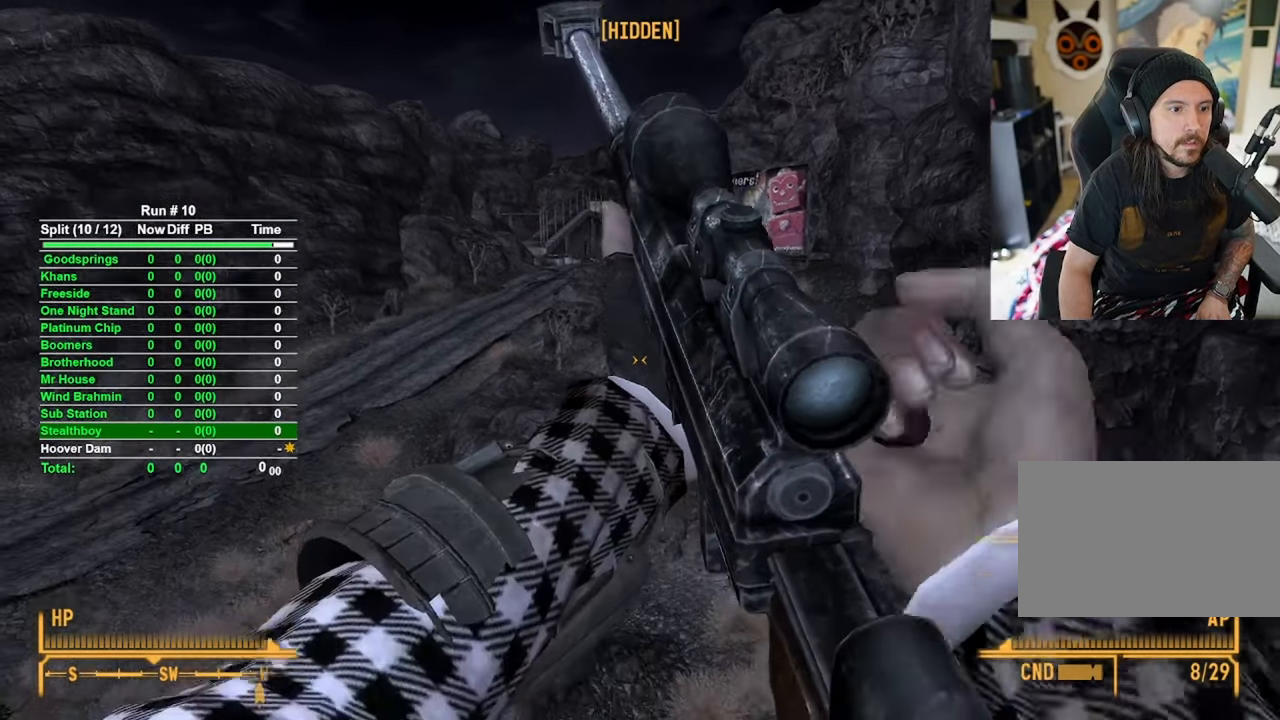
{"keys": [], "mouse": [], "events": []}
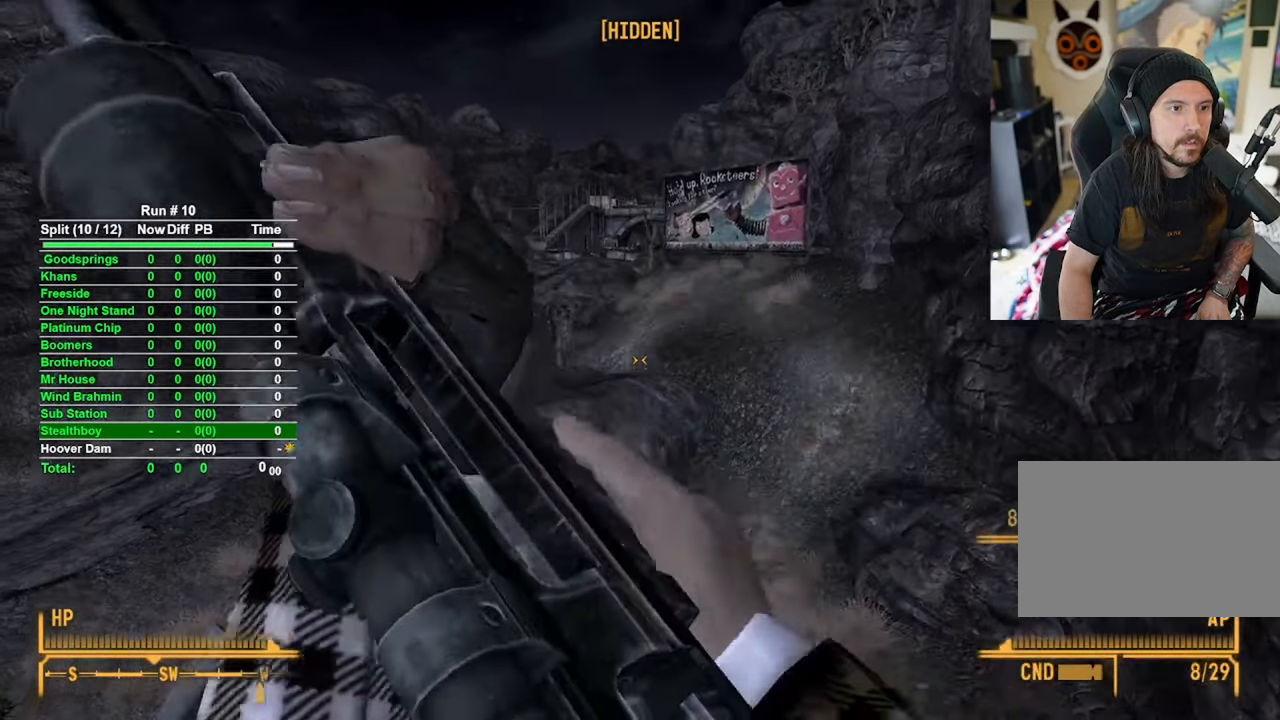
{"keys": [], "mouse": [], "events": []}
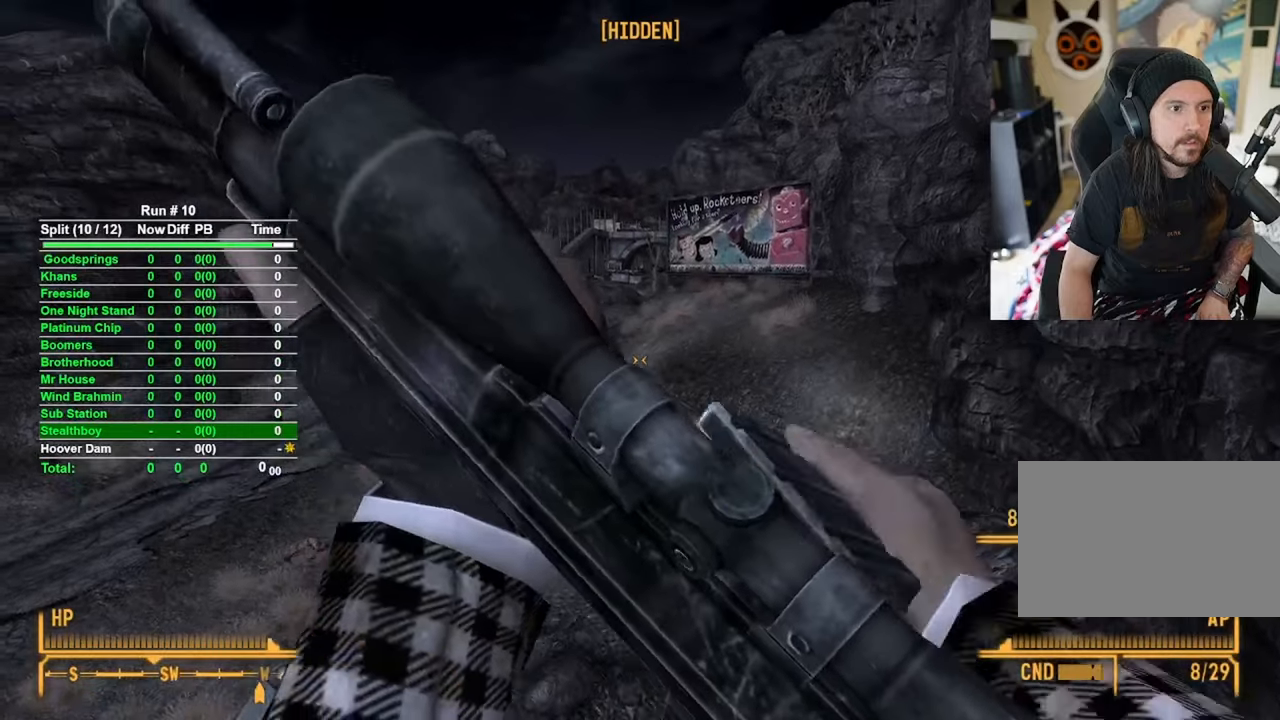
{"keys": [], "mouse": [], "events": []}
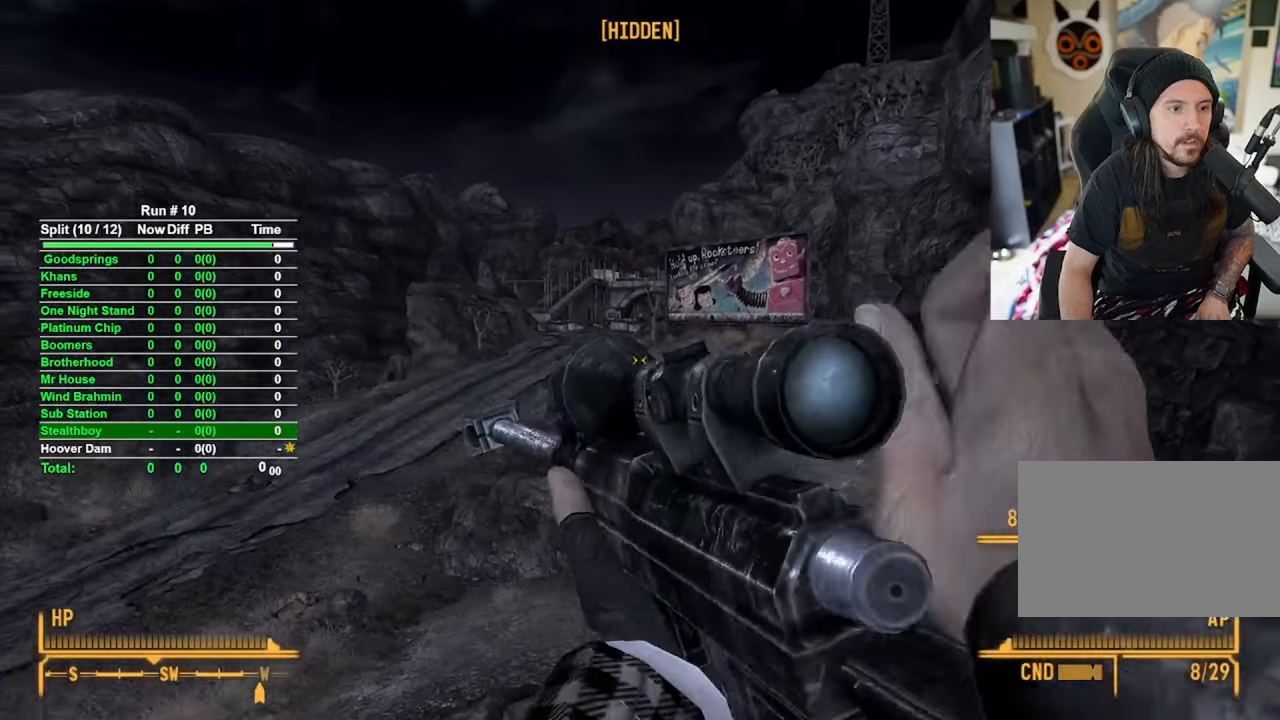
{"keys": [], "mouse": ["right"], "events": [[350, "mouse_right", "down"]]}
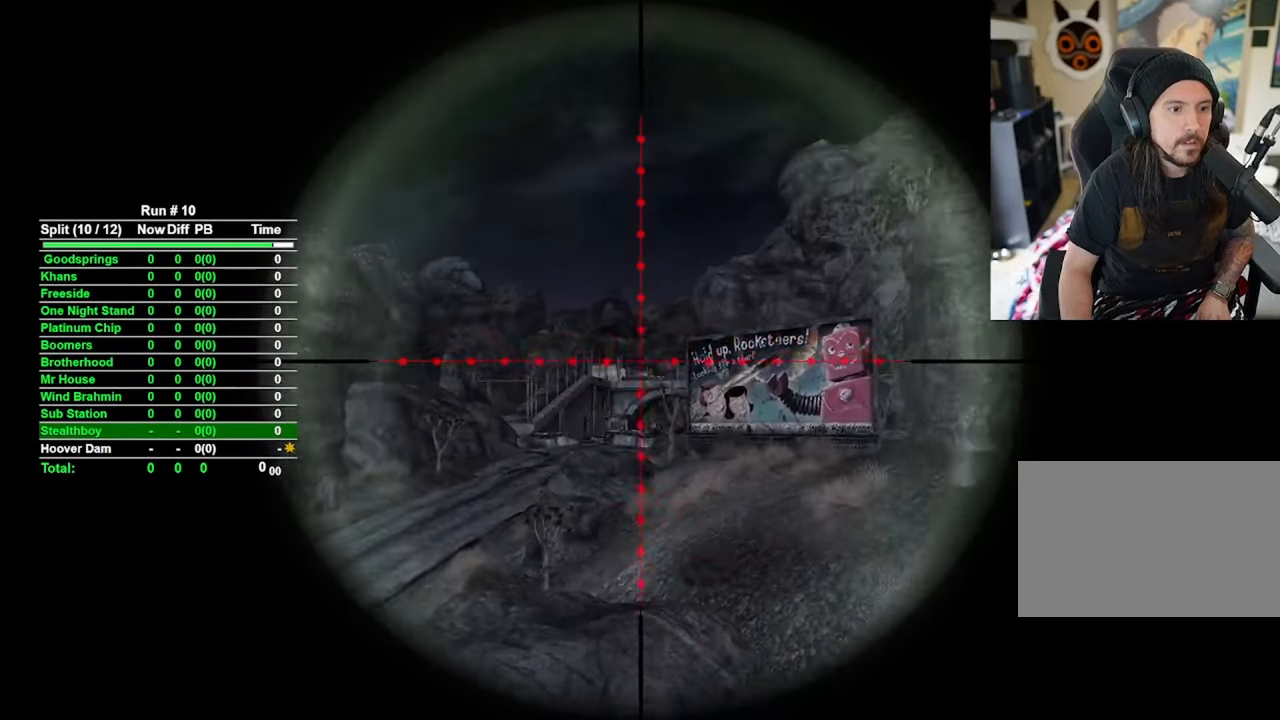
{"keys": [], "mouse": ["right"], "events": []}
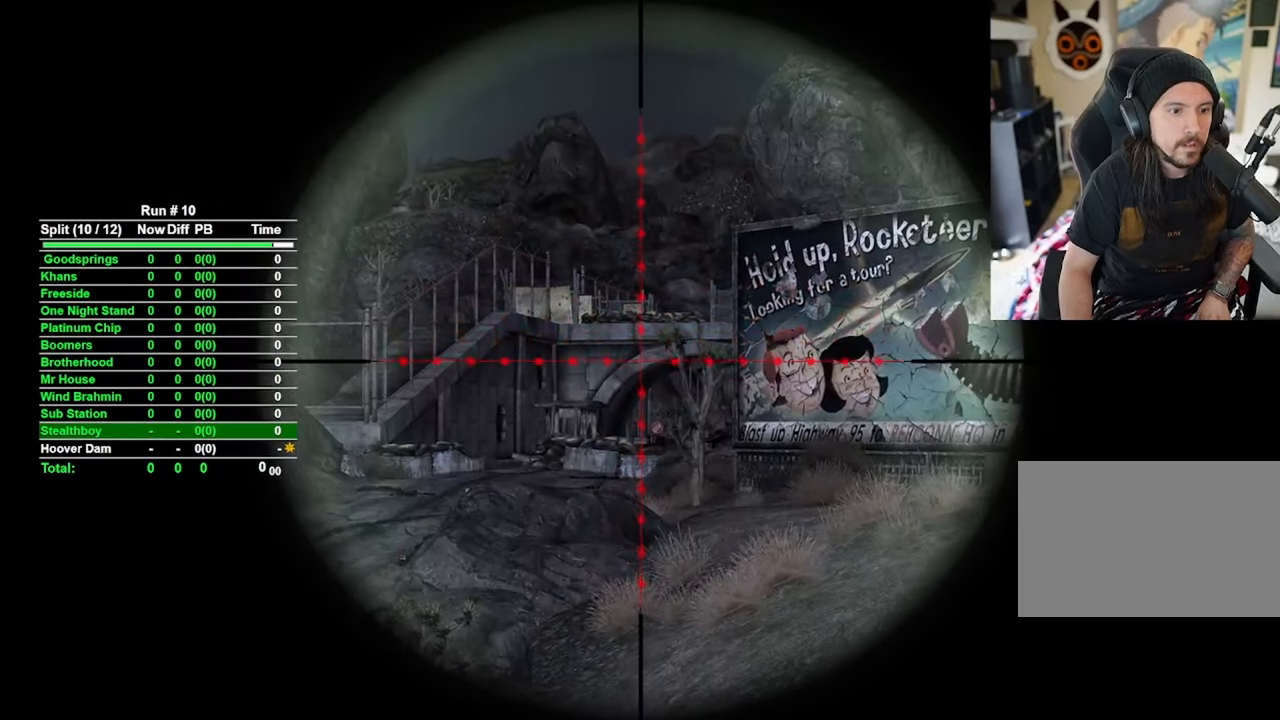
{"keys": [], "mouse": ["right"], "events": []}
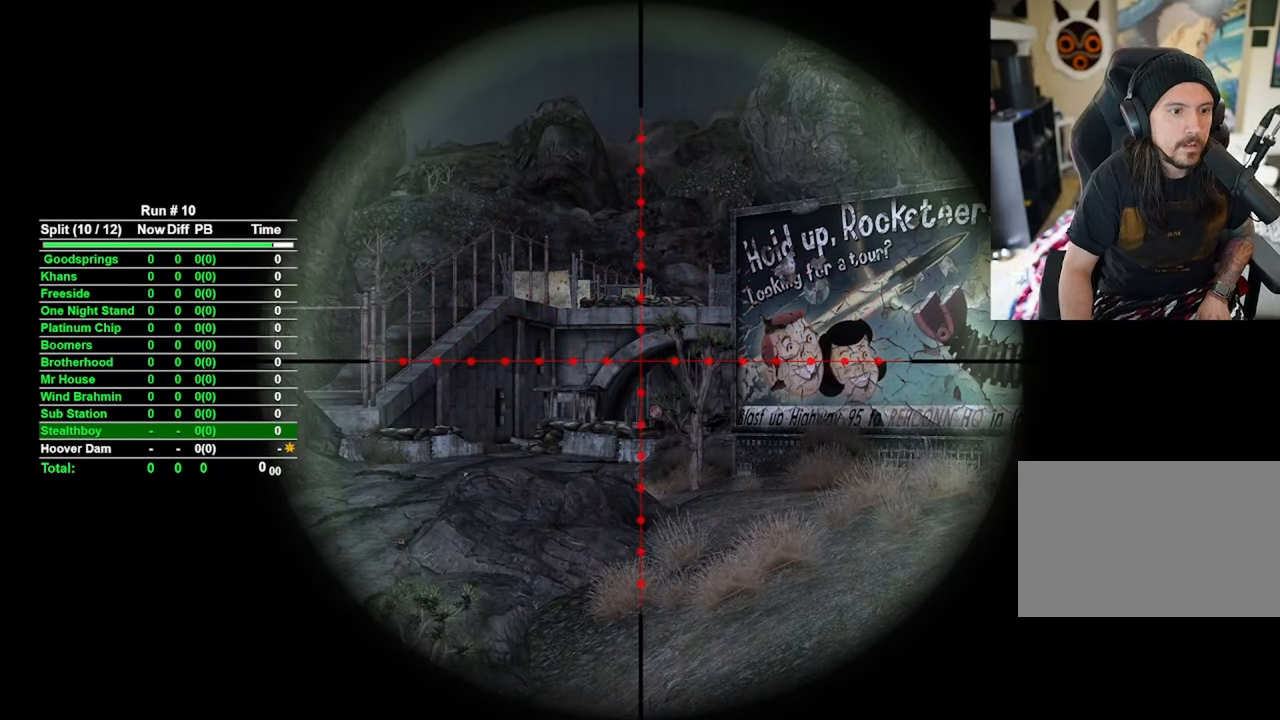
{"keys": [], "mouse": ["right"], "events": []}
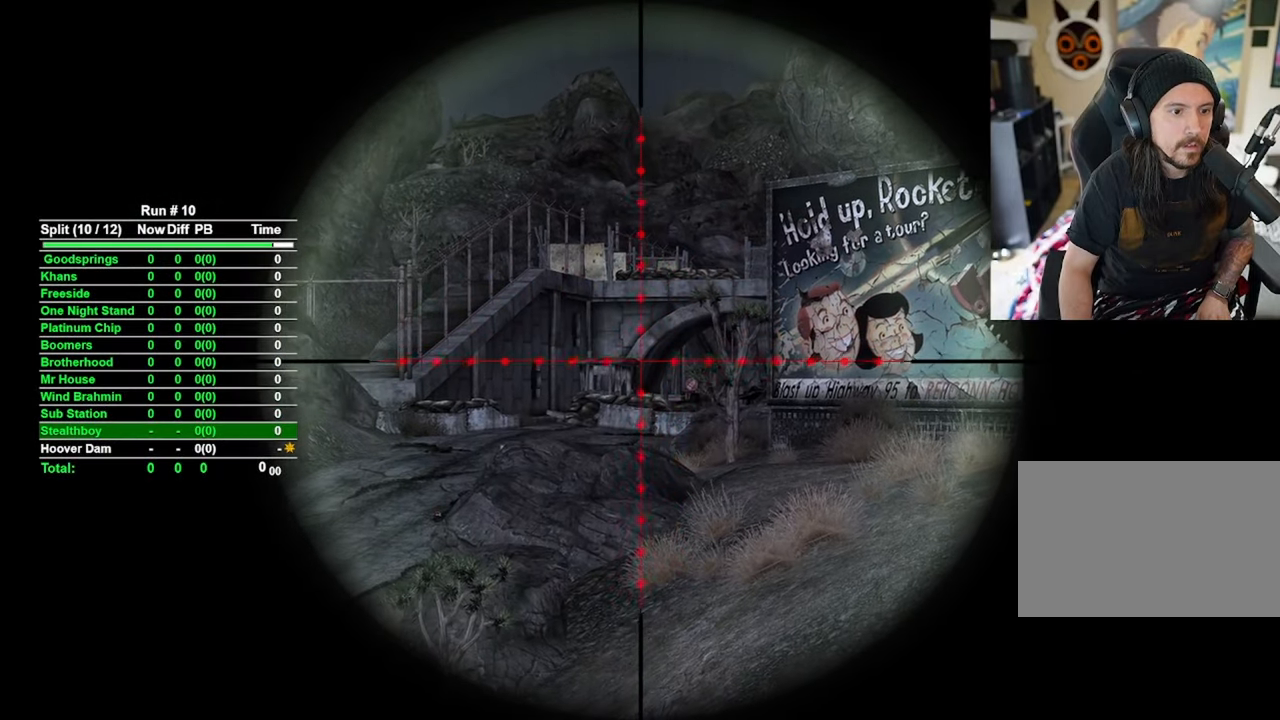
{"keys": [], "mouse": ["right"], "events": []}
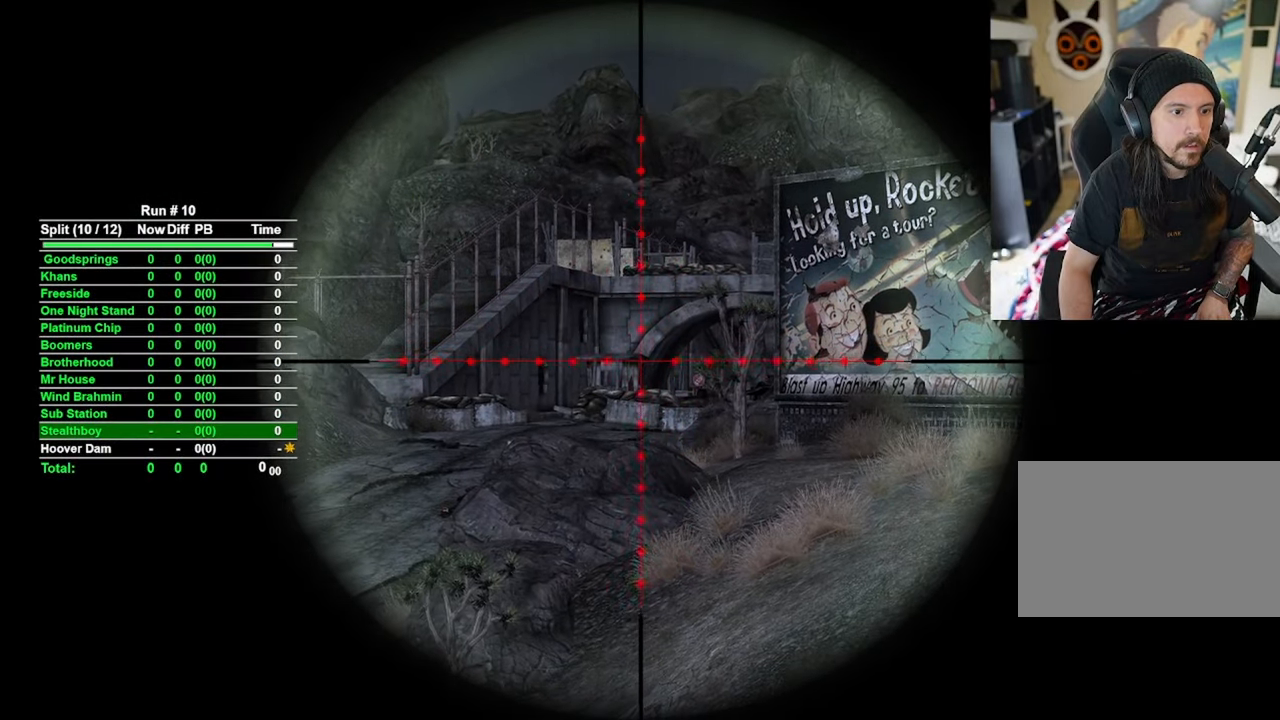
{"keys": [], "mouse": ["right"], "events": []}
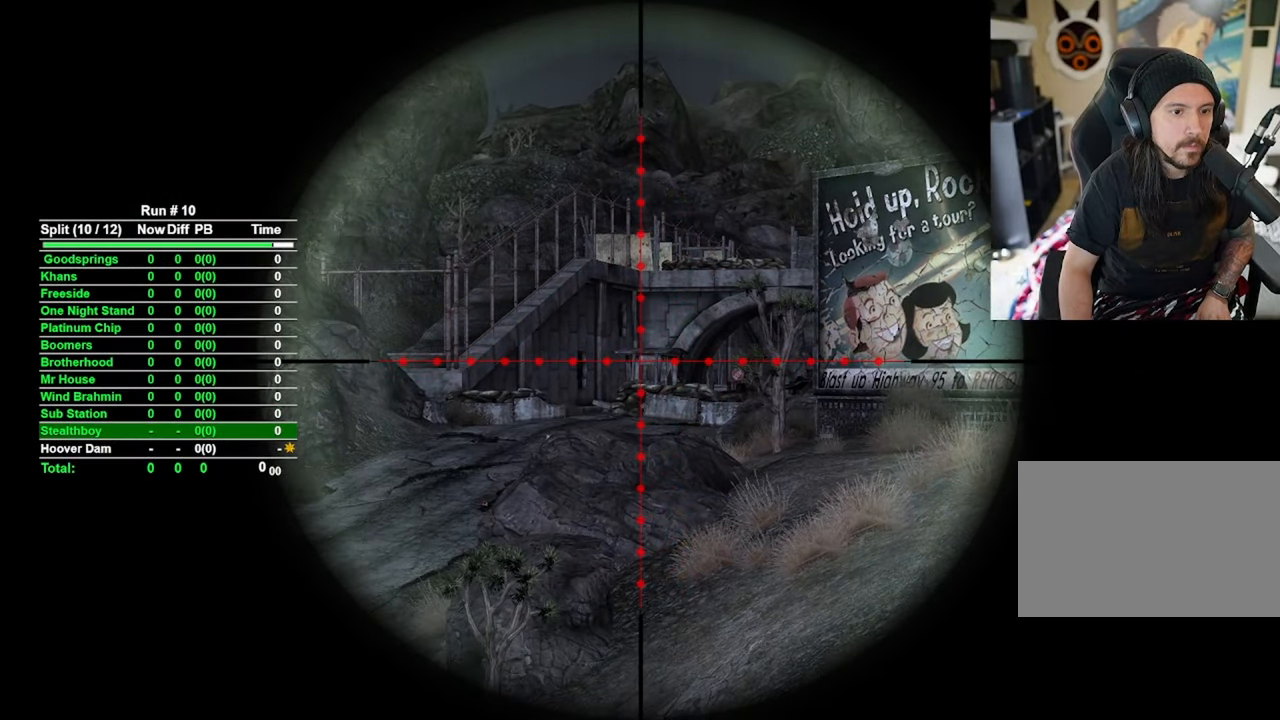
{"keys": [], "mouse": ["right"], "events": []}
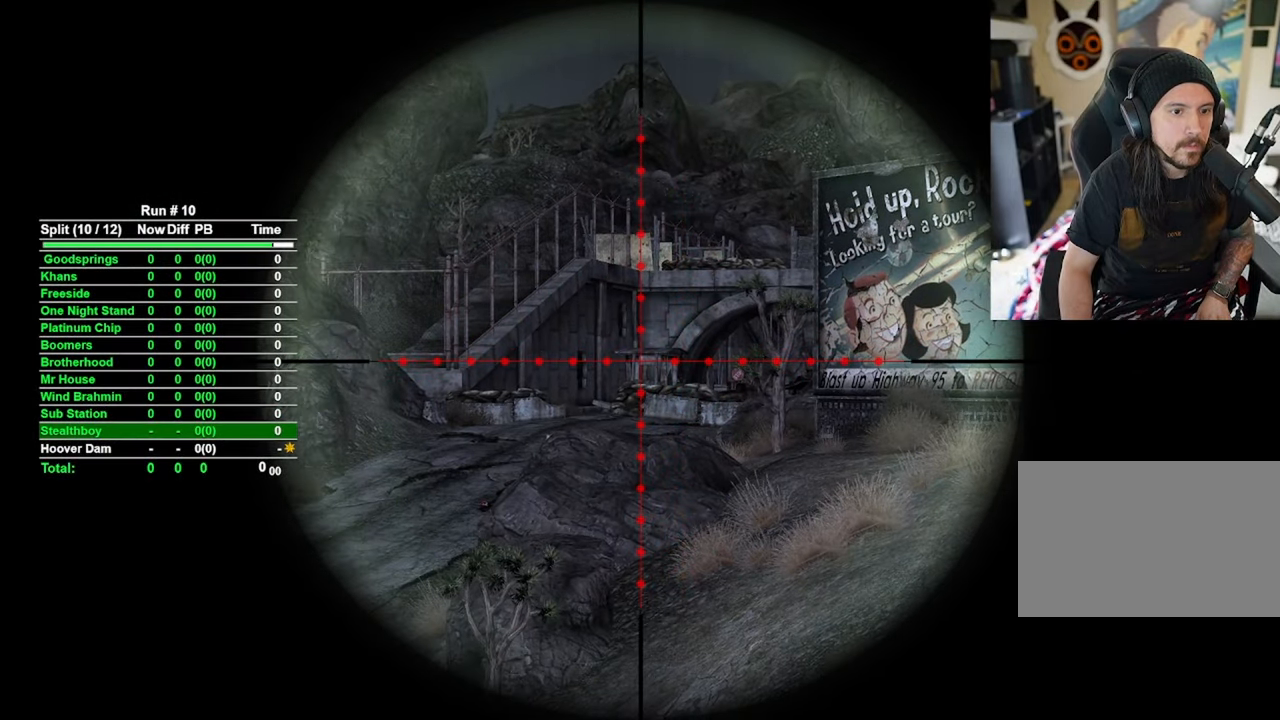
{"keys": [], "mouse": ["right"], "events": []}
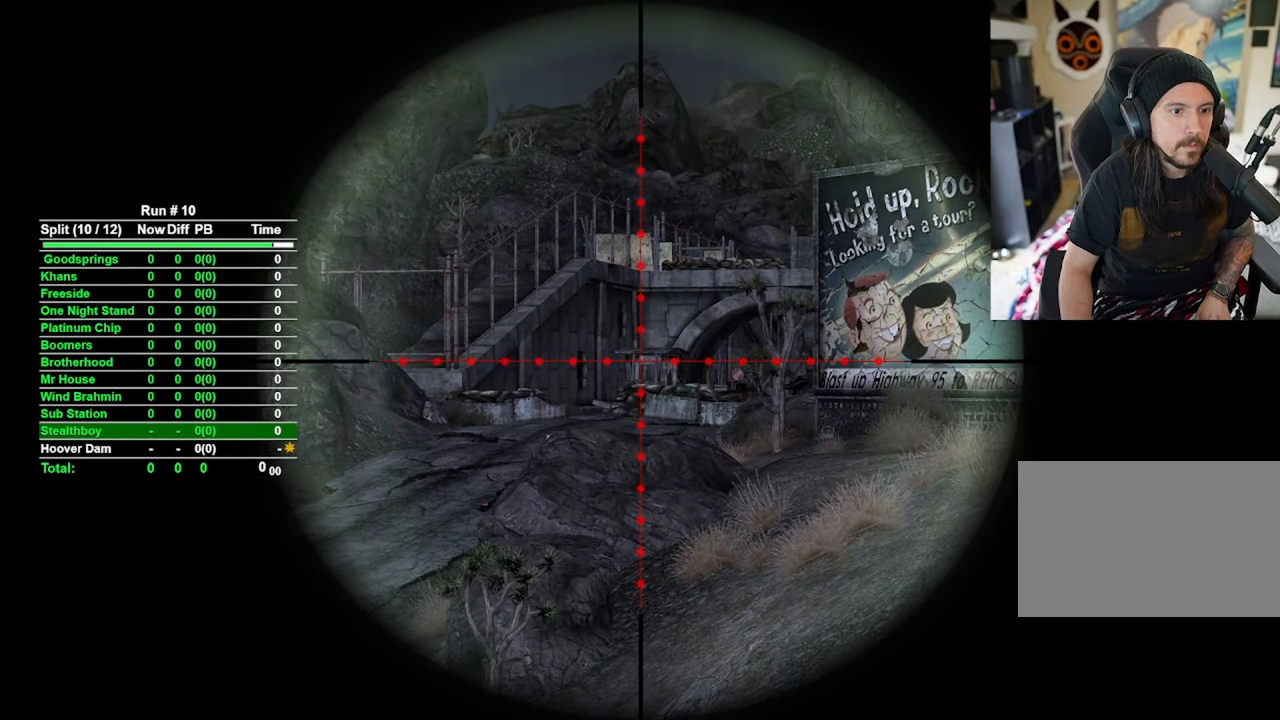
{"keys": [], "mouse": ["right"], "events": []}
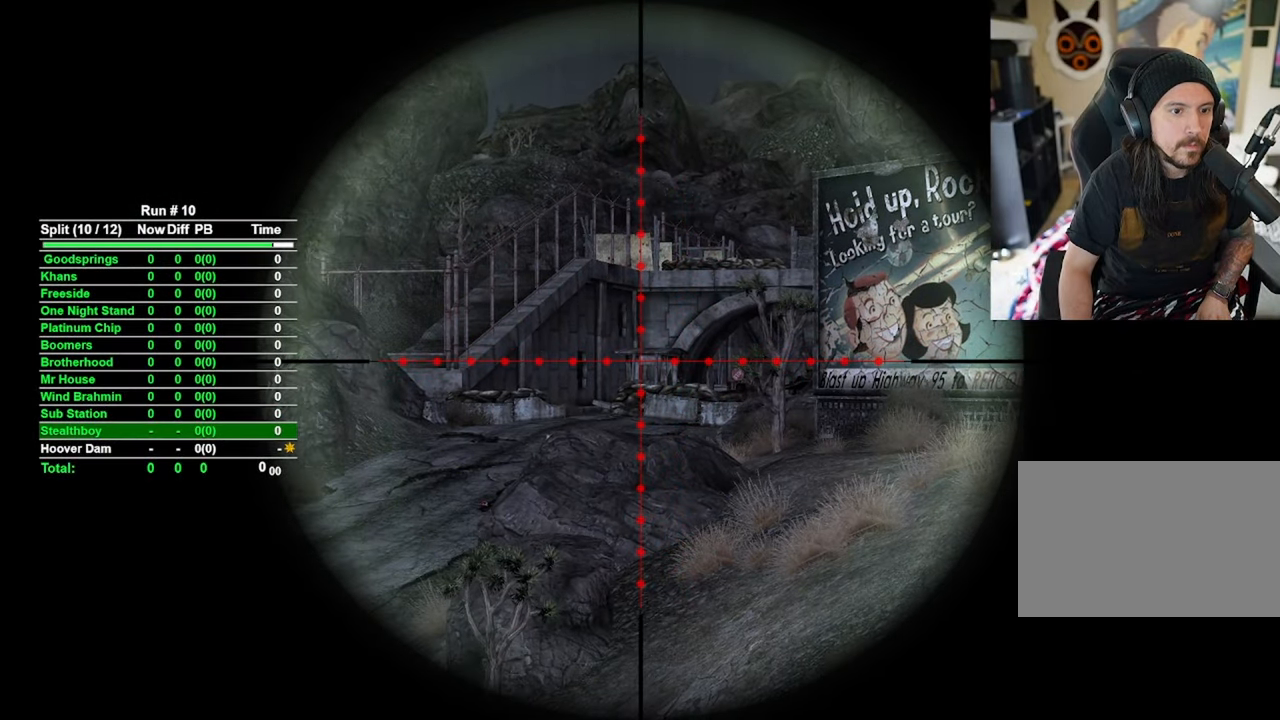
{"keys": [], "mouse": ["right"], "events": []}
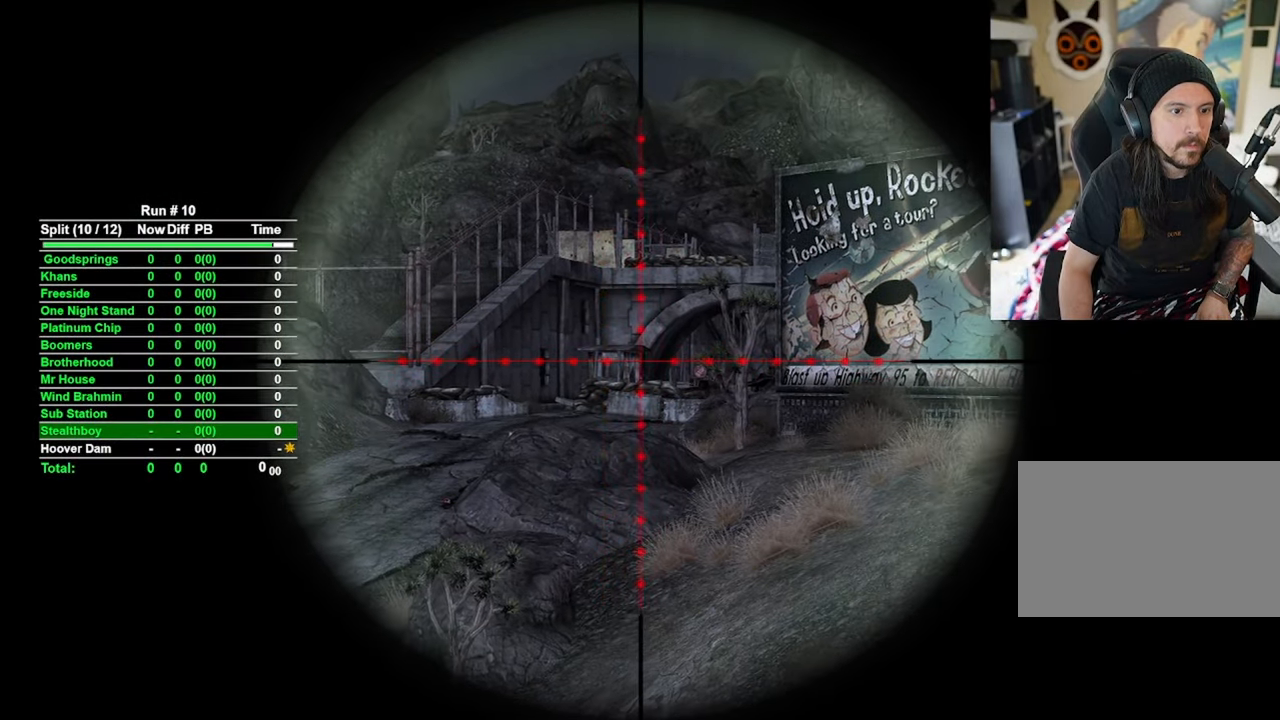
{"keys": [], "mouse": ["right"], "events": []}
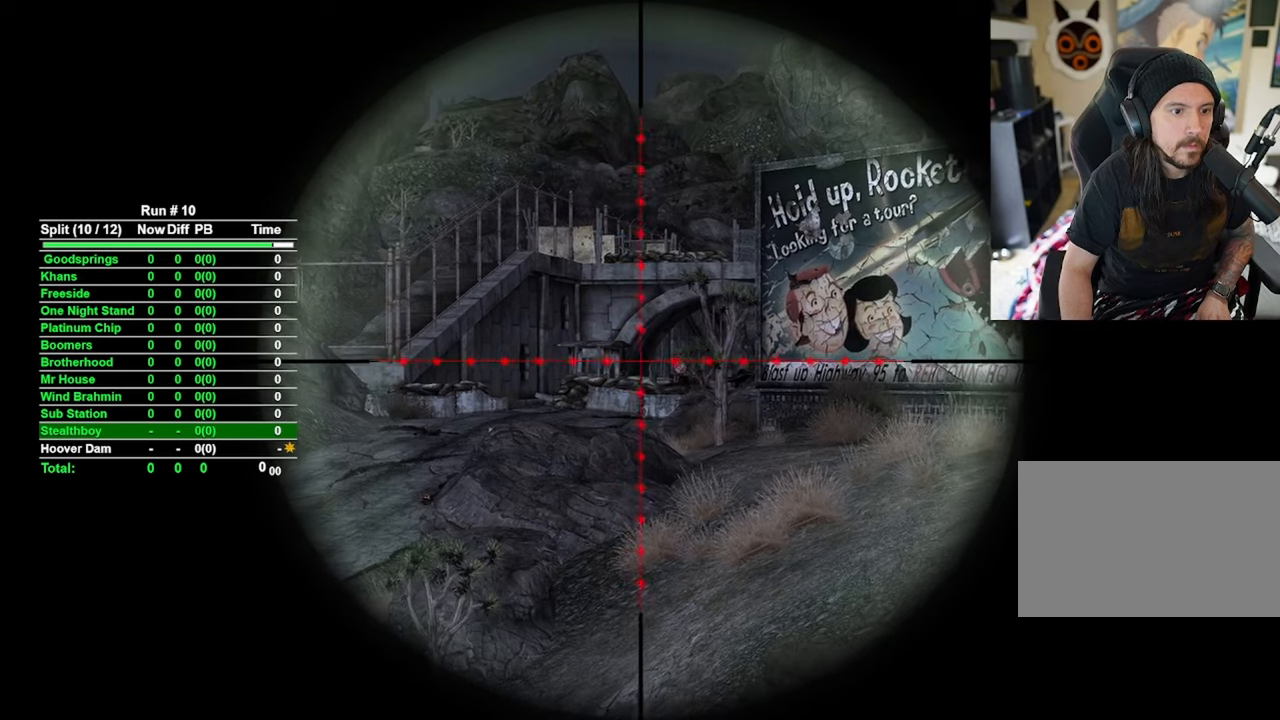
{"keys": [], "mouse": ["right"], "events": []}
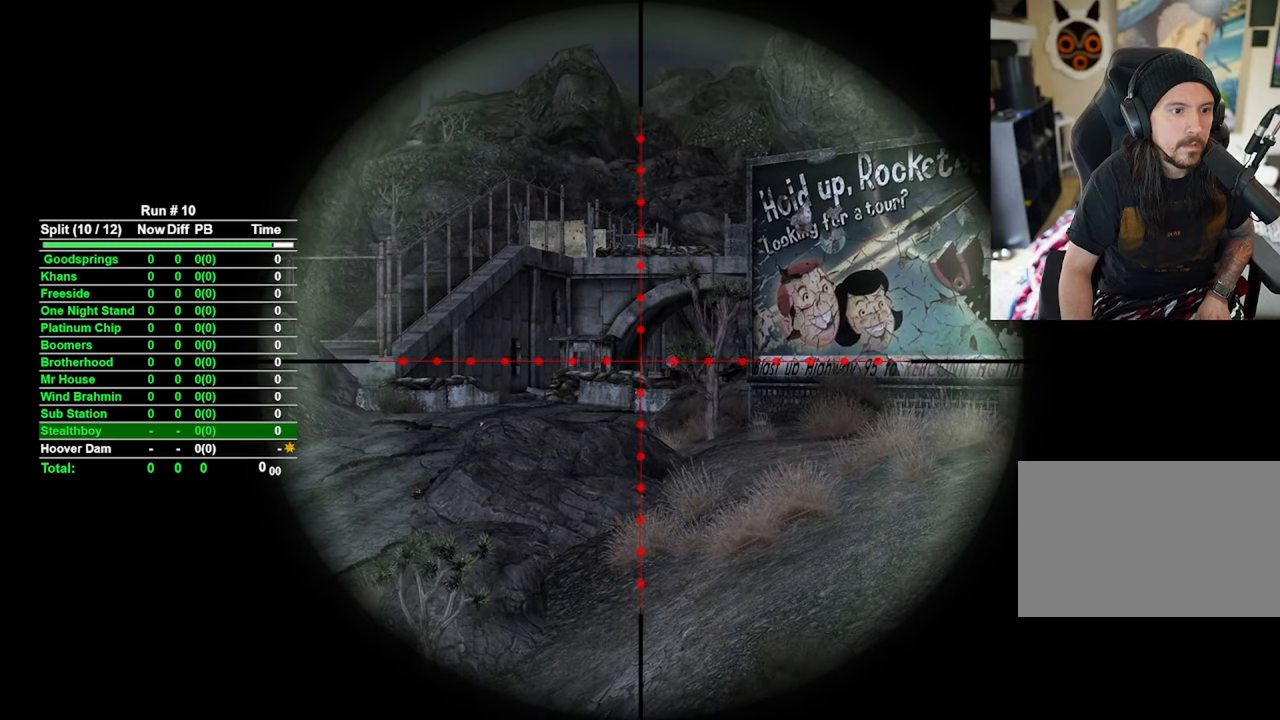
{"keys": [], "mouse": ["right"], "events": []}
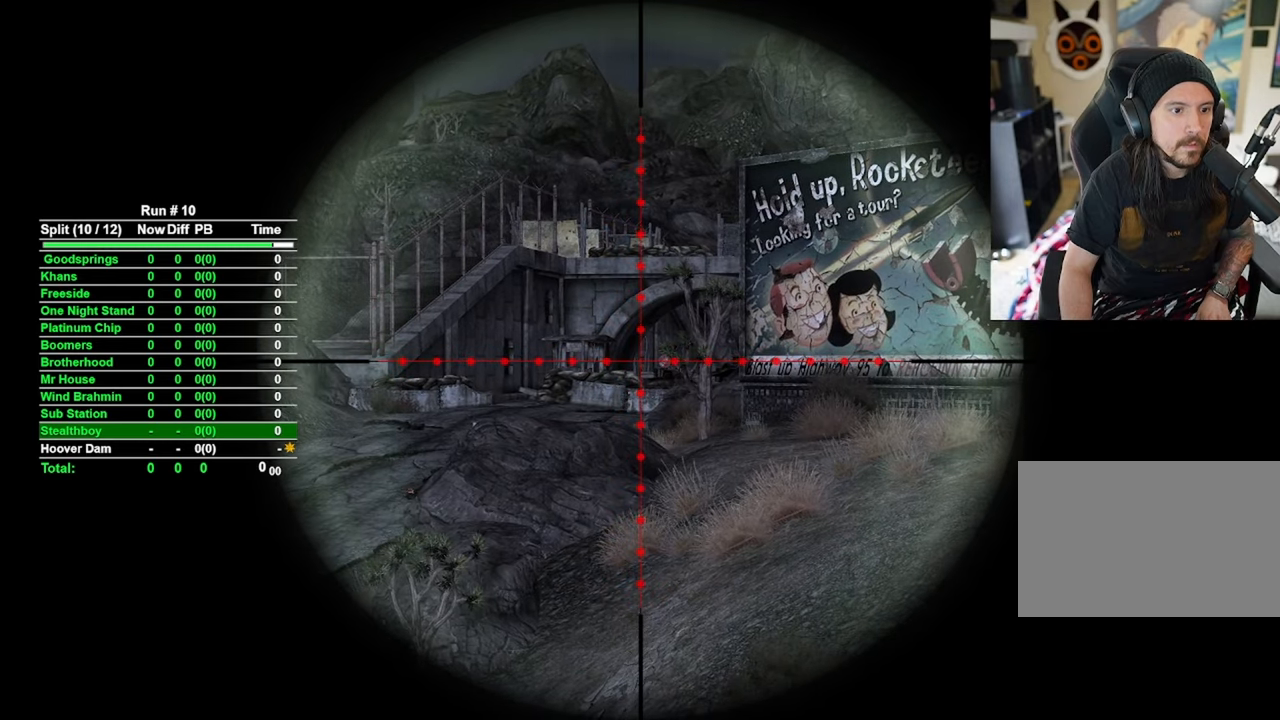
{"keys": [], "mouse": ["right"], "events": [[333, "mouse_left", "down"], [466, "mouse_left", "up"]]}
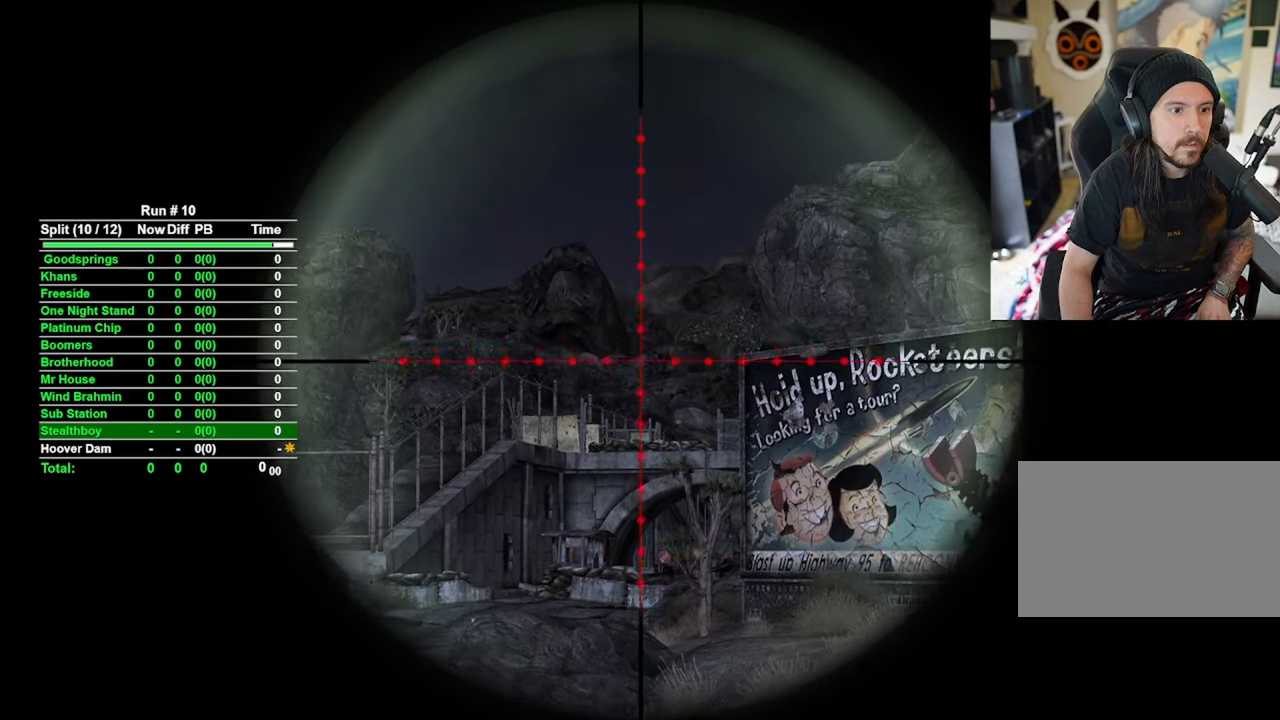
{"keys": [], "mouse": ["right"], "events": []}
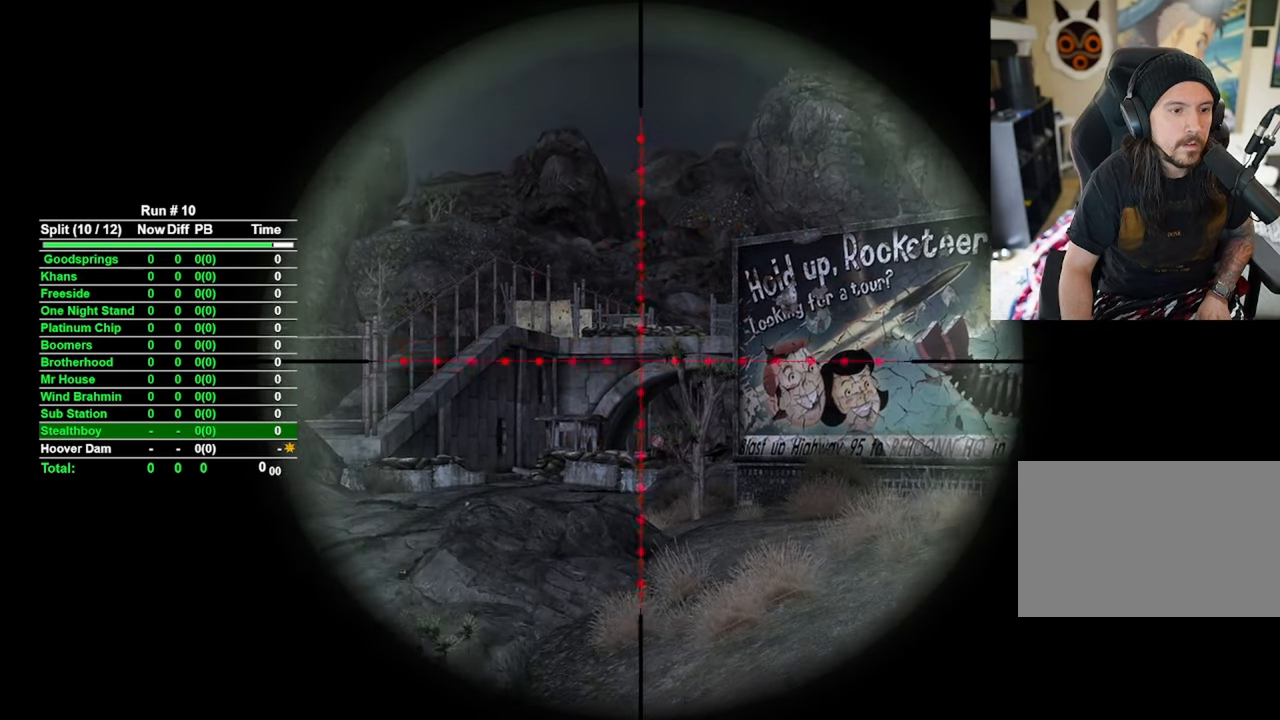
{"keys": [], "mouse": ["right"], "events": []}
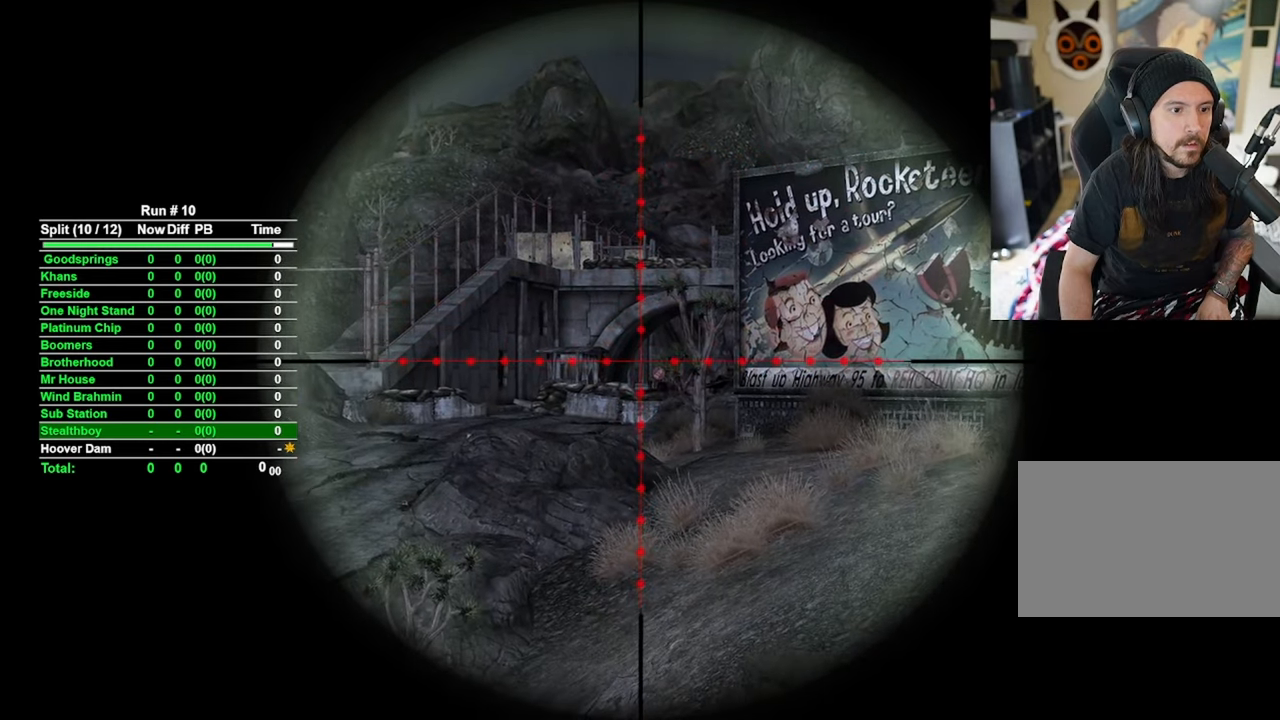
{"keys": [], "mouse": ["right"], "events": []}
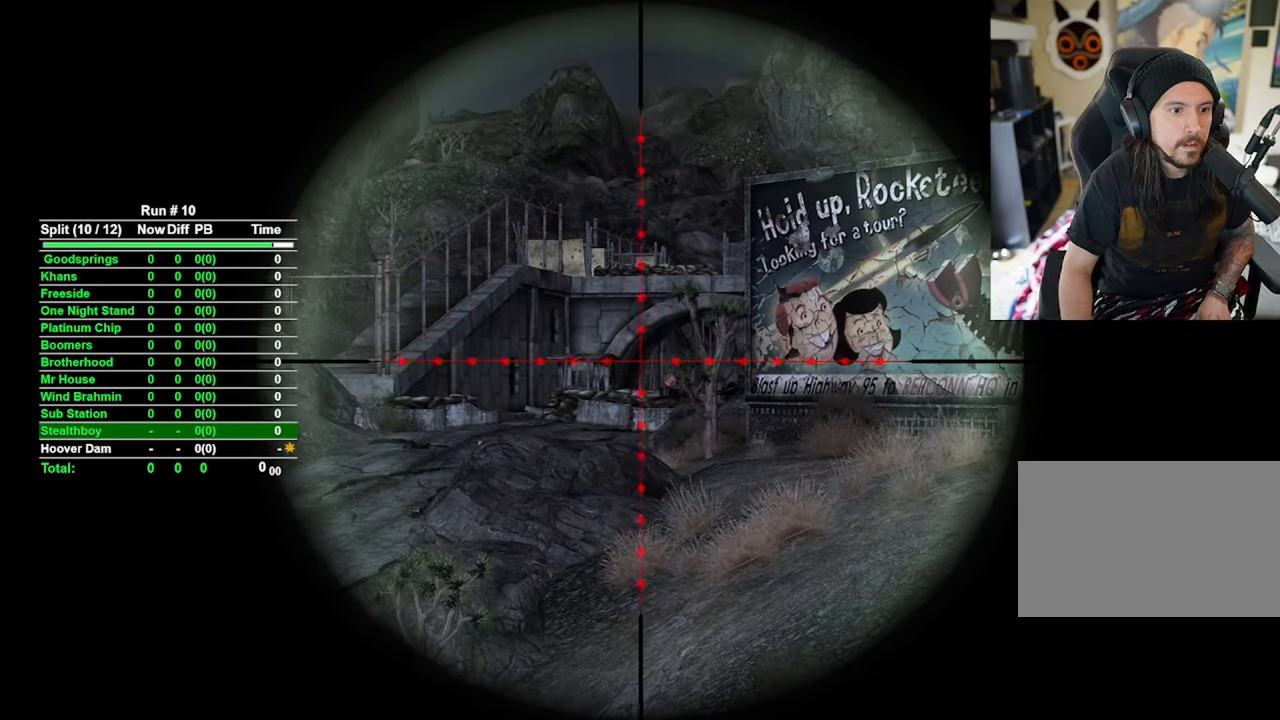
{"keys": [], "mouse": ["right"], "events": []}
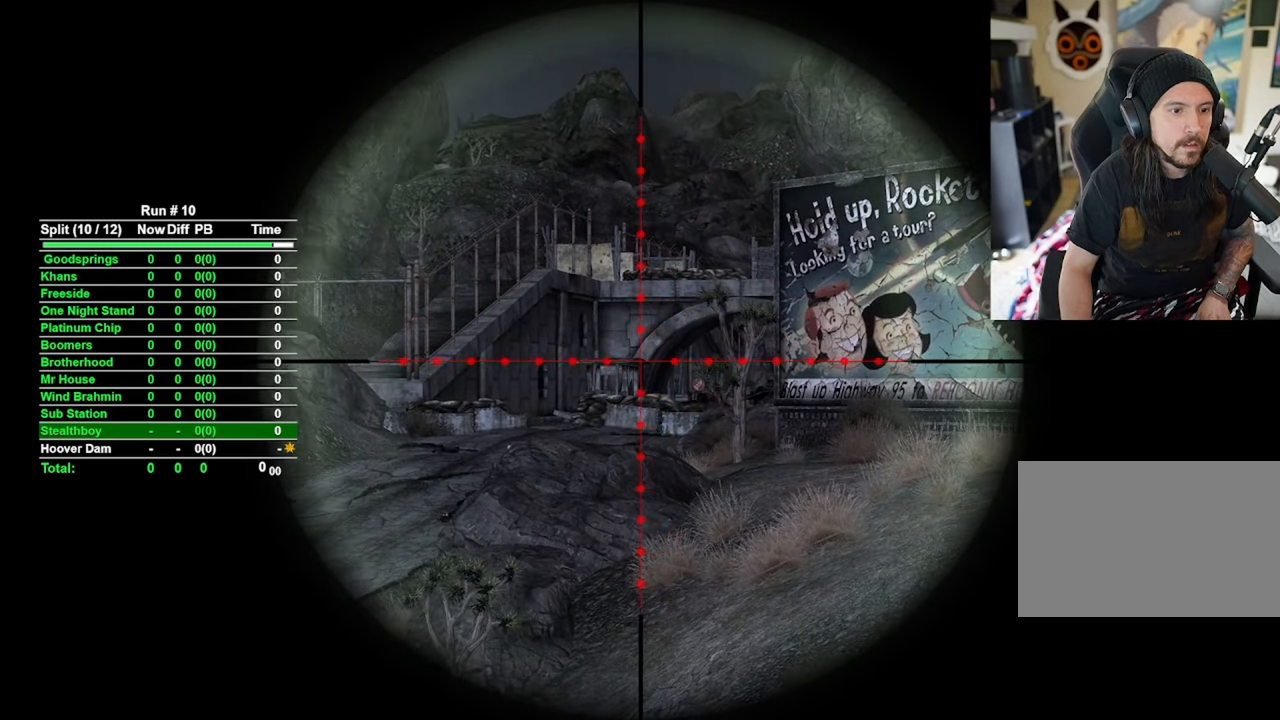
{"keys": [], "mouse": ["right"], "events": []}
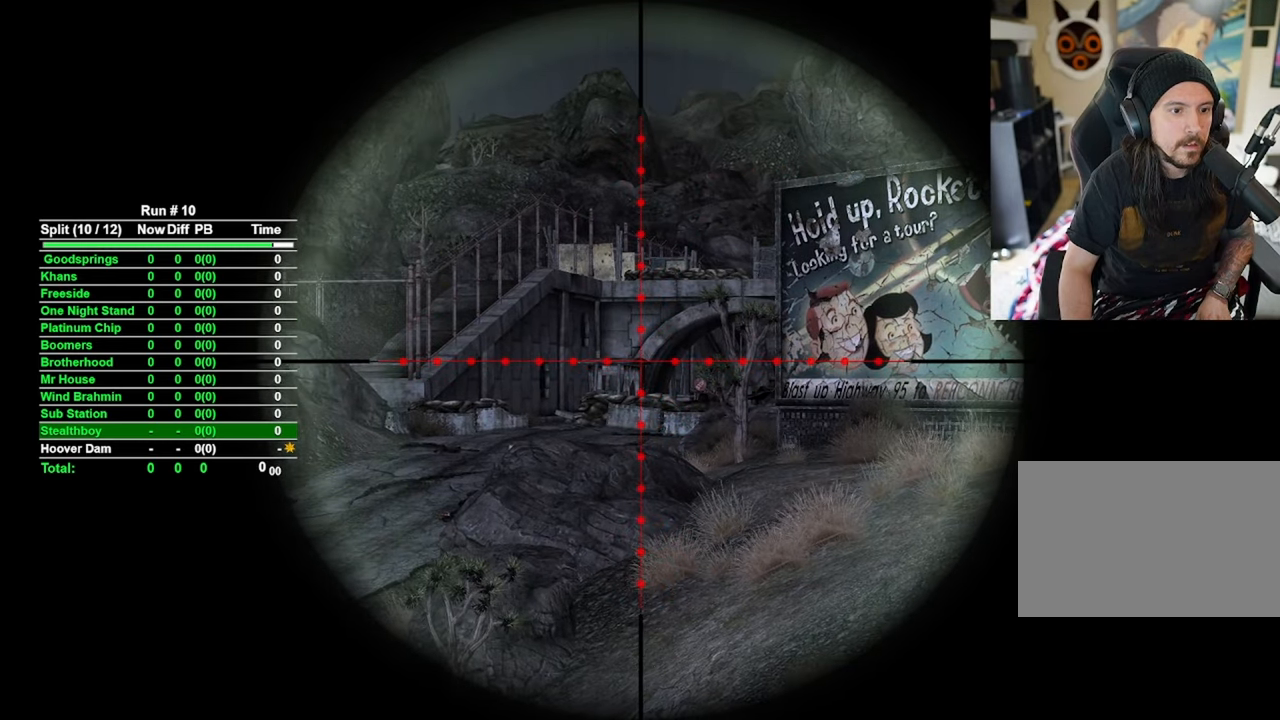
{"keys": [], "mouse": ["right"], "events": []}
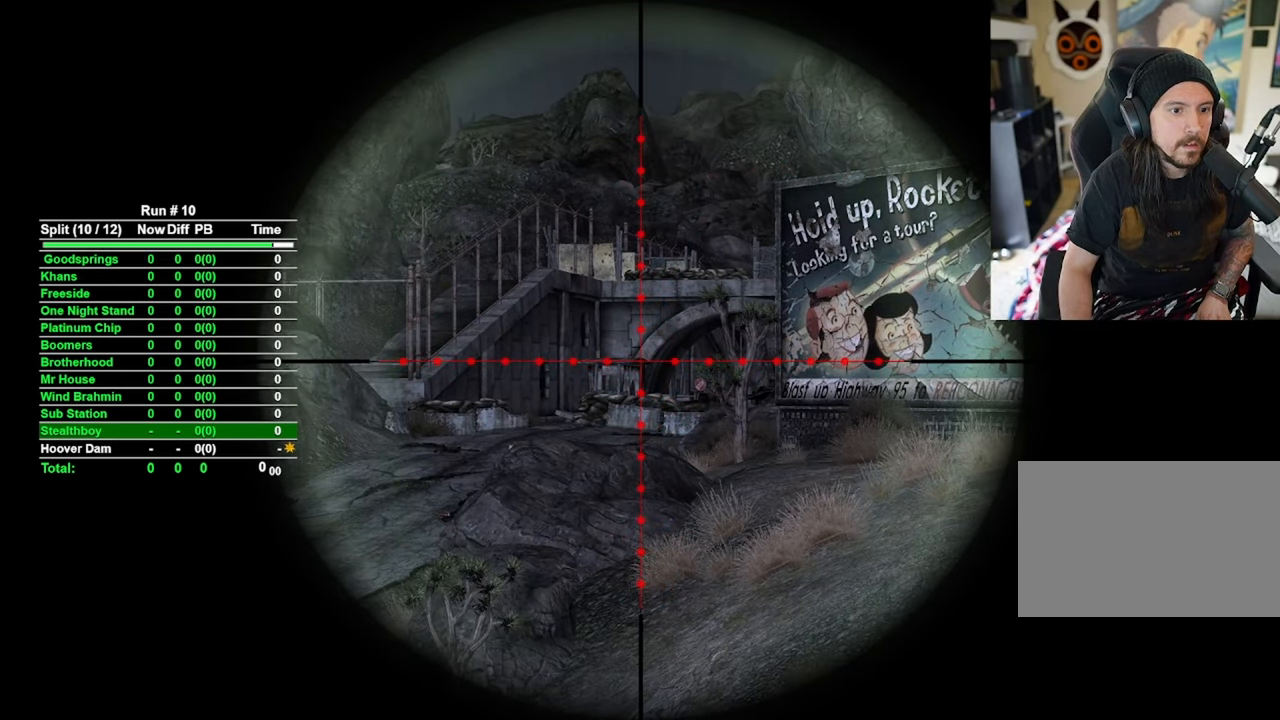
{"keys": ["r"], "mouse": [], "events": [[66, "mouse_right", "up"], [483, "r", "down"]]}
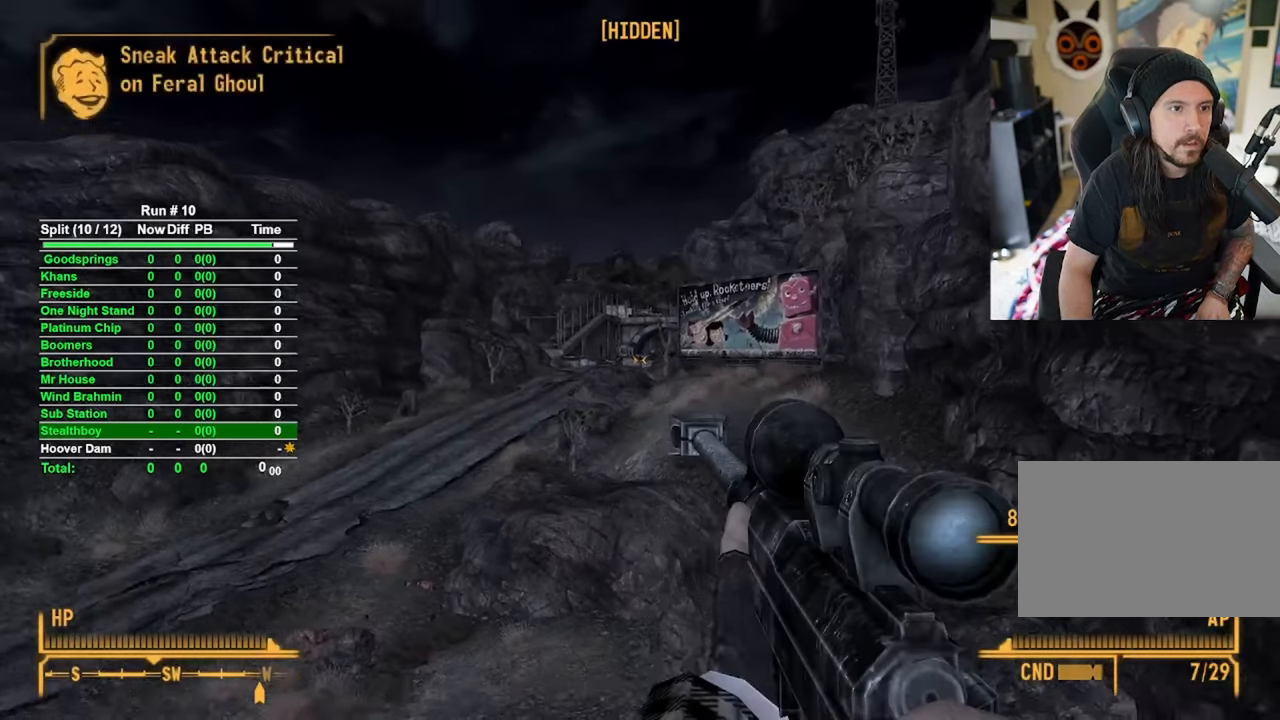
{"keys": [], "mouse": [], "events": [[66, "r", "up"]]}
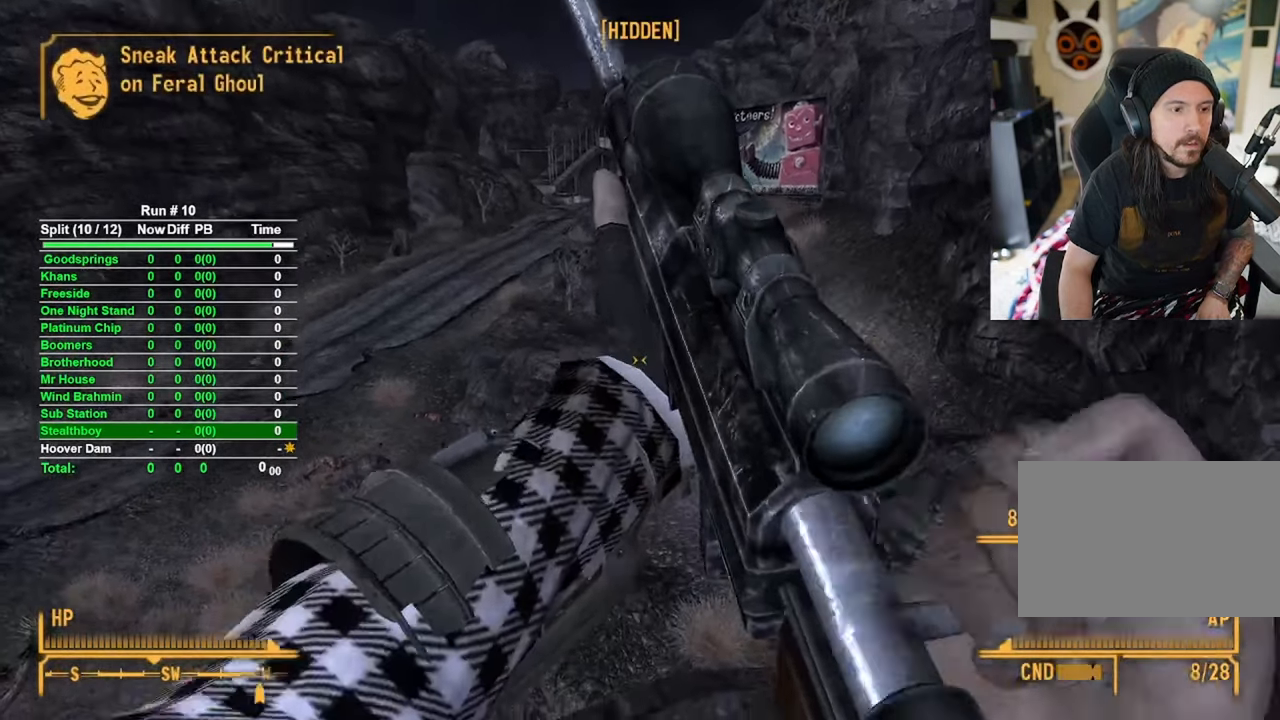
{"keys": [], "mouse": [], "events": []}
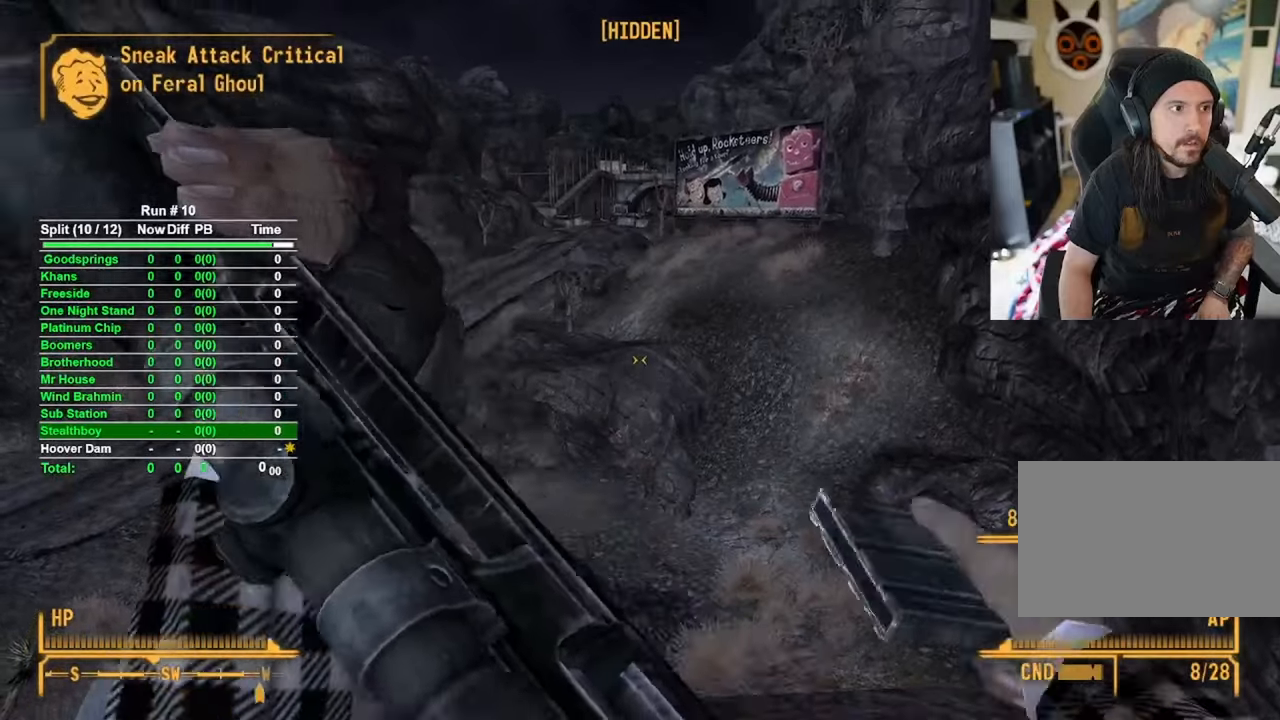
{"keys": [], "mouse": [], "events": []}
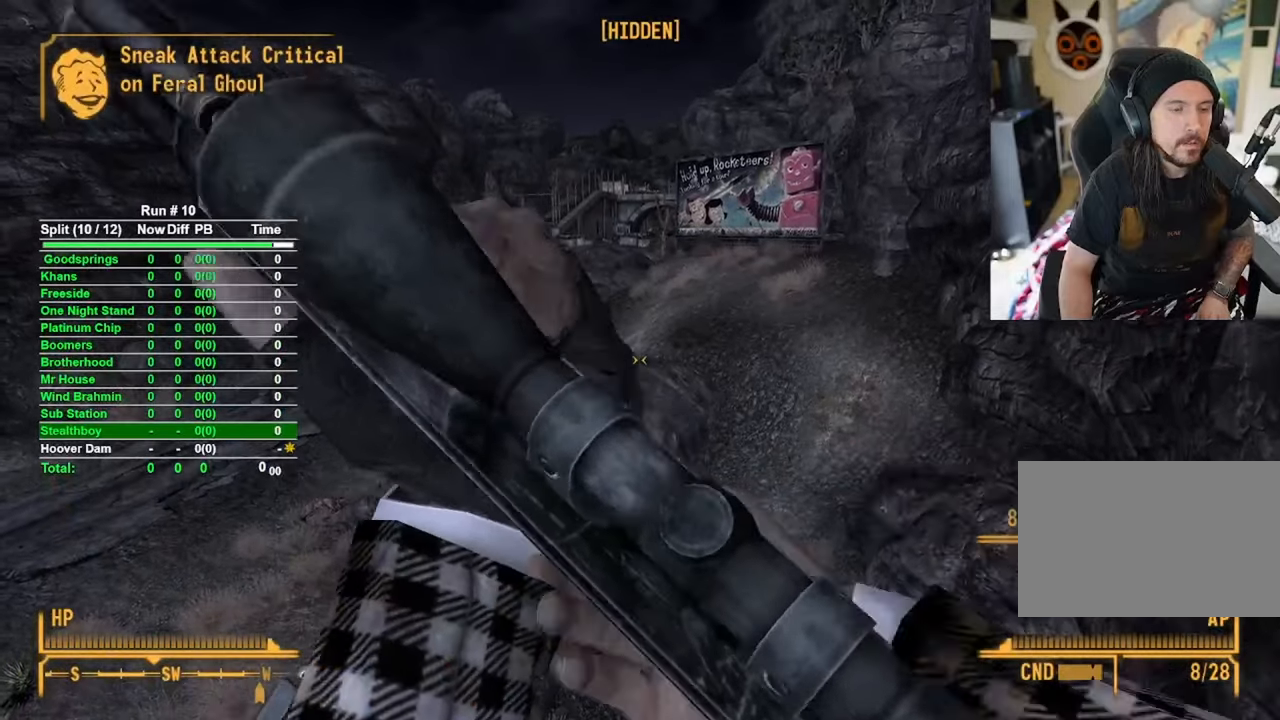
{"keys": [], "mouse": [], "events": []}
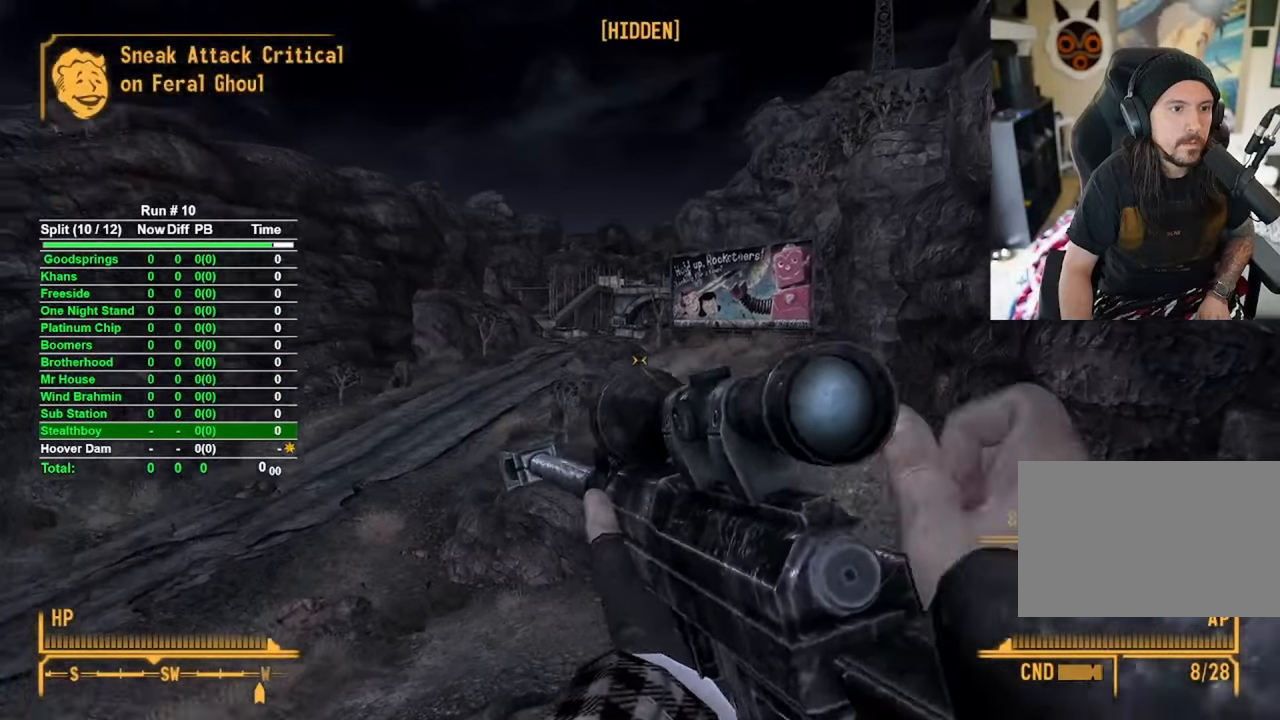
{"keys": [], "mouse": ["right"], "events": [[233, "mouse_right", "down"]]}
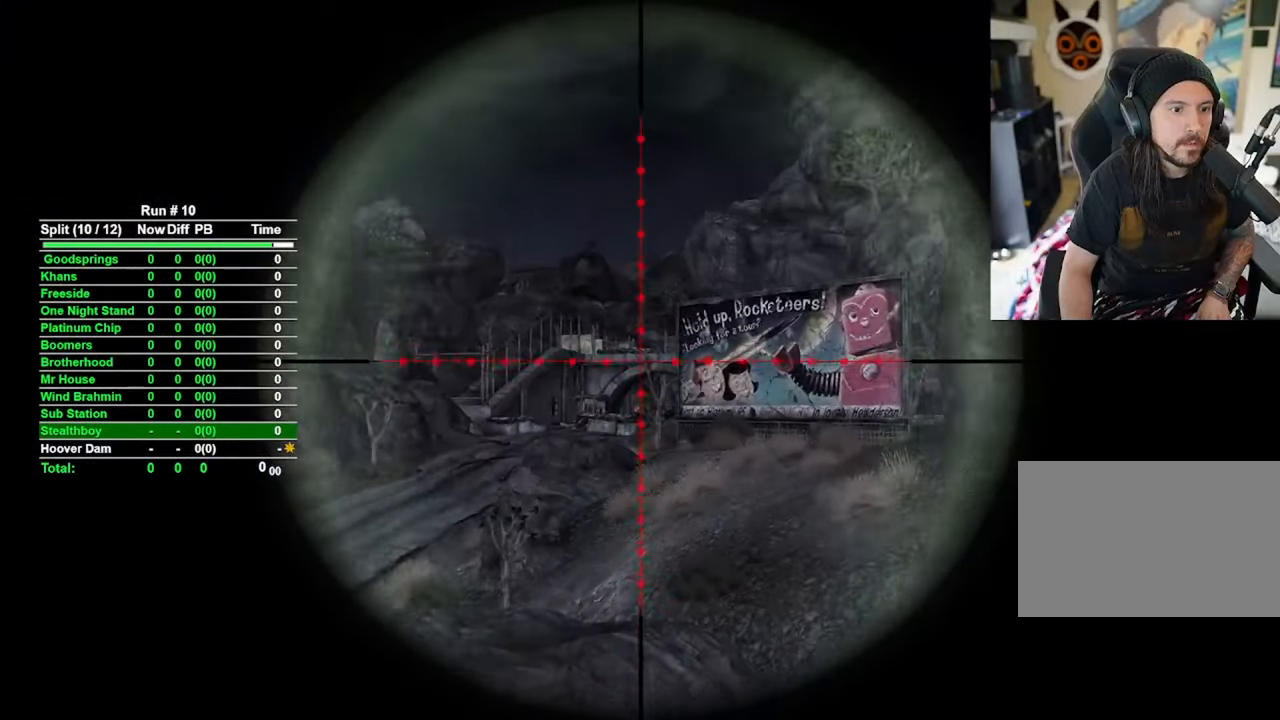
{"keys": [], "mouse": ["right"], "events": []}